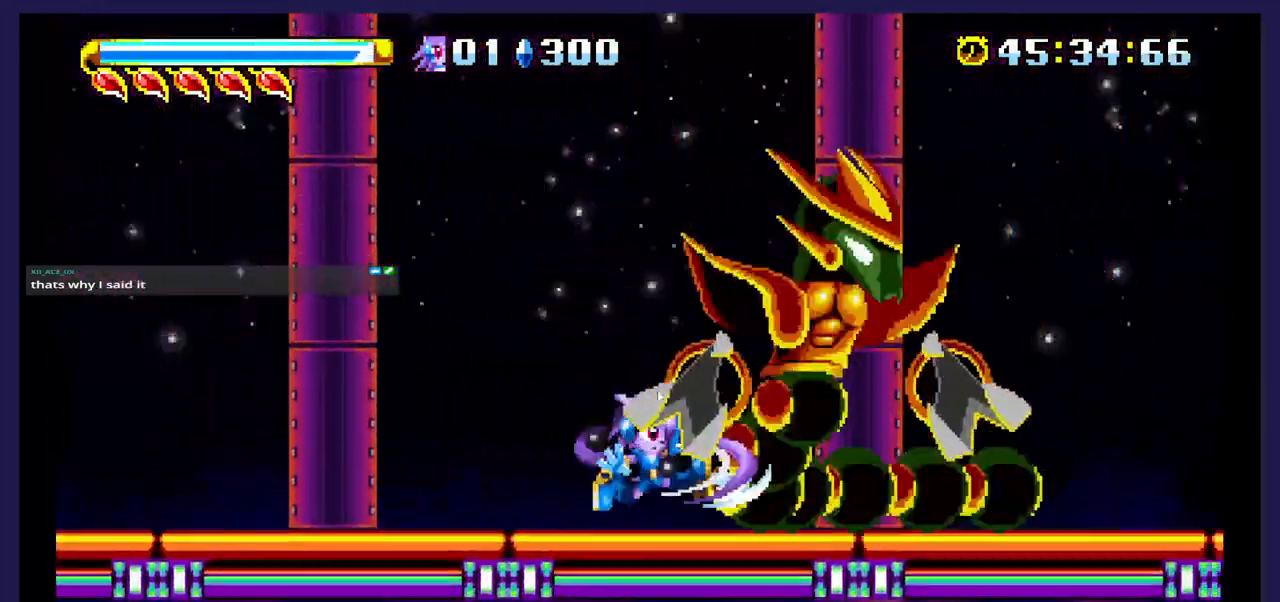
Gameplay with a controller (Xbox layout); each line is a JSON object with the inputs held at the frame after it. "events" lists button and stick changes between this image and that frame as [ms after this image, input, new state], when the widget could be followed in between. Not read: left_stick right_stick.
{"buttons": ["X", "DPAD_LEFT"], "events": [[133, "DPAD_RIGHT", "up"], [200, "A", "down"], [200, "X", "up"], [417, "DPAD_LEFT", "down"], [450, "A", "up"], [500, "X", "down"]]}
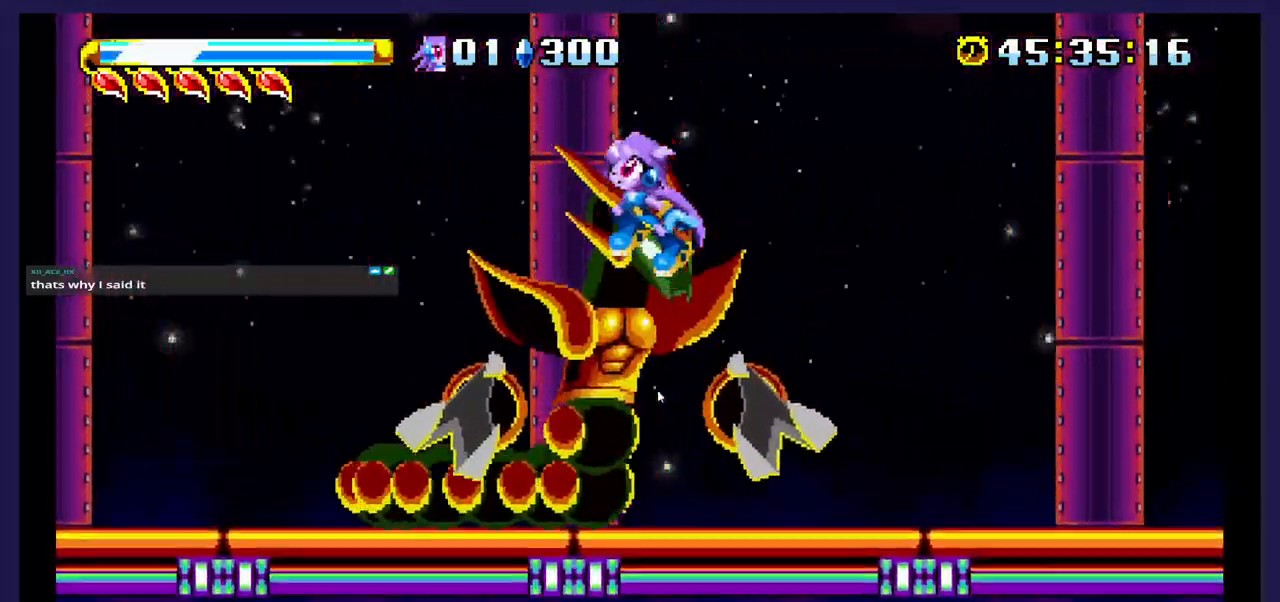
{"buttons": ["X", "DPAD_UP", "DPAD_LEFT"], "events": [[17, "DPAD_LEFT", "up"], [117, "DPAD_RIGHT", "down"], [133, "X", "up"], [217, "X", "down"], [250, "DPAD_RIGHT", "up"], [350, "X", "up"], [367, "DPAD_LEFT", "down"], [400, "DPAD_UP", "down"], [417, "X", "down"]]}
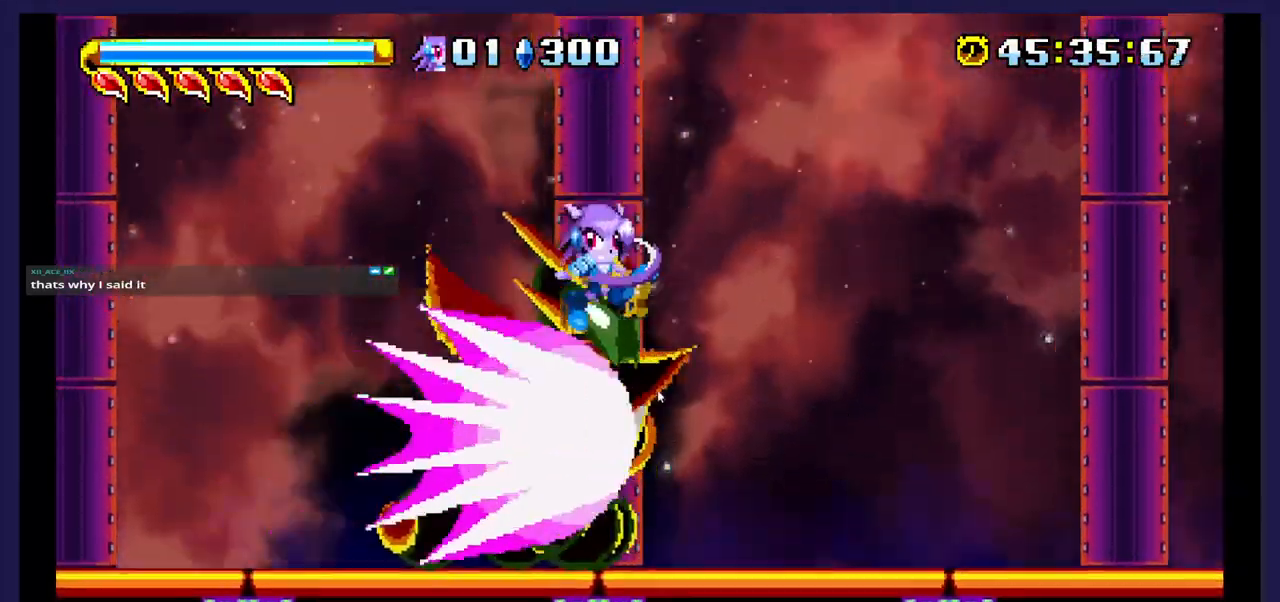
{"buttons": ["DPAD_RIGHT"], "events": [[67, "X", "up"], [217, "DPAD_UP", "up"], [317, "DPAD_LEFT", "up"], [383, "DPAD_RIGHT", "down"]]}
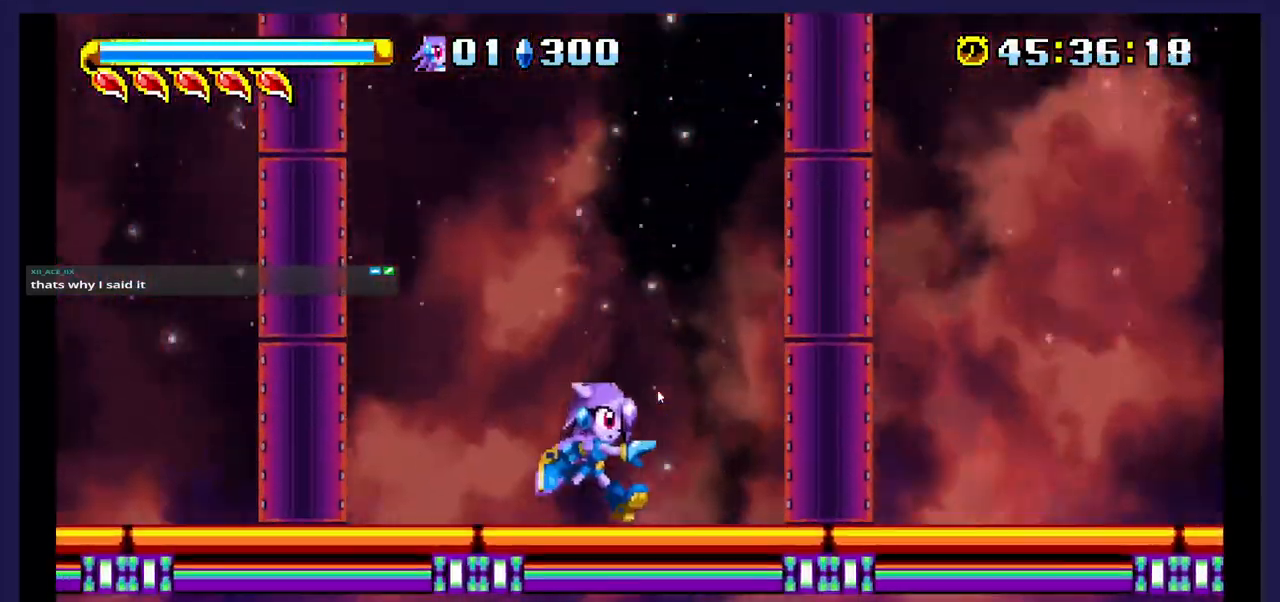
{"buttons": ["DPAD_RIGHT"], "events": []}
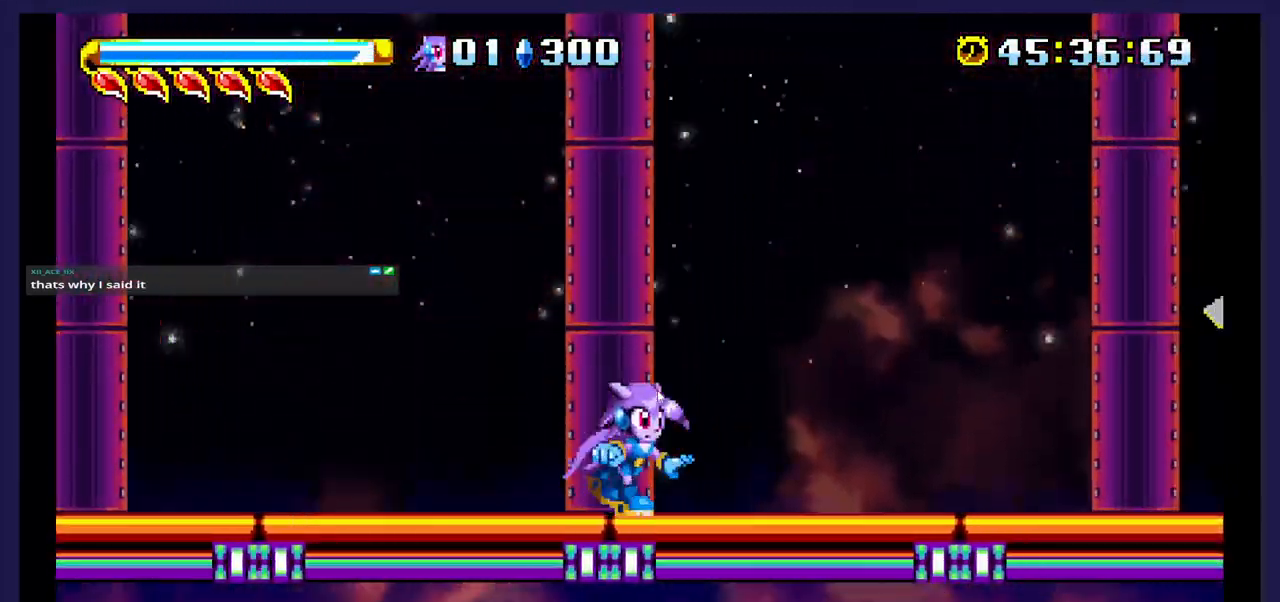
{"buttons": ["A", "DPAD_RIGHT"], "events": [[333, "A", "down"]]}
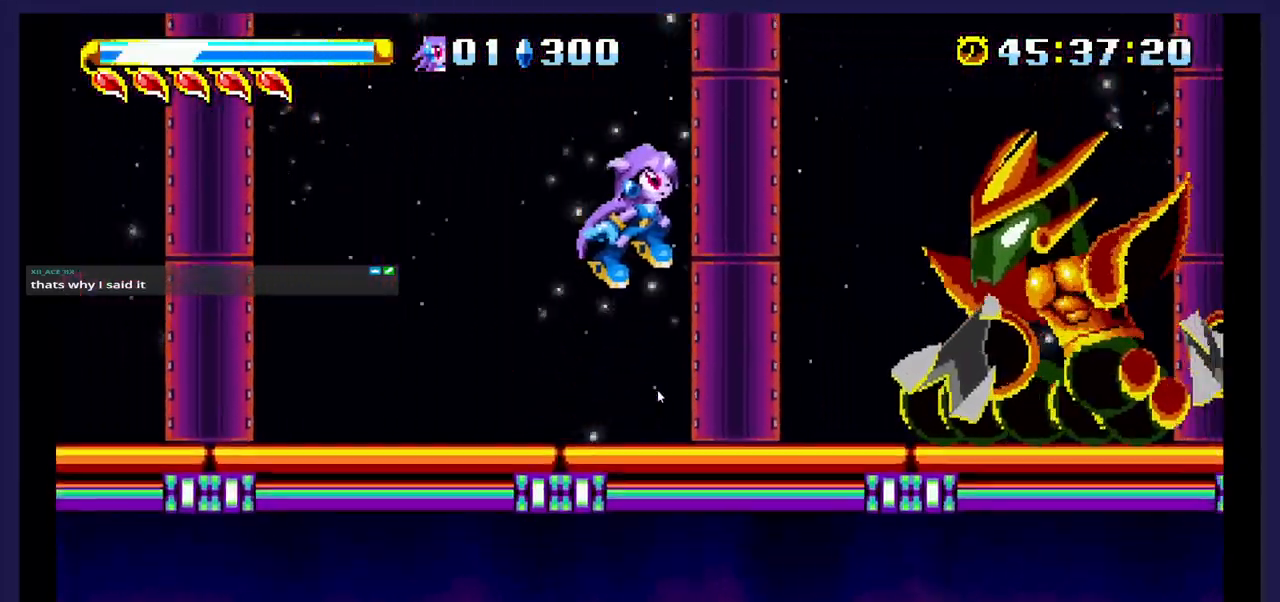
{"buttons": [], "events": [[217, "A", "up"], [283, "DPAD_RIGHT", "up"], [283, "X", "down"], [417, "X", "up"]]}
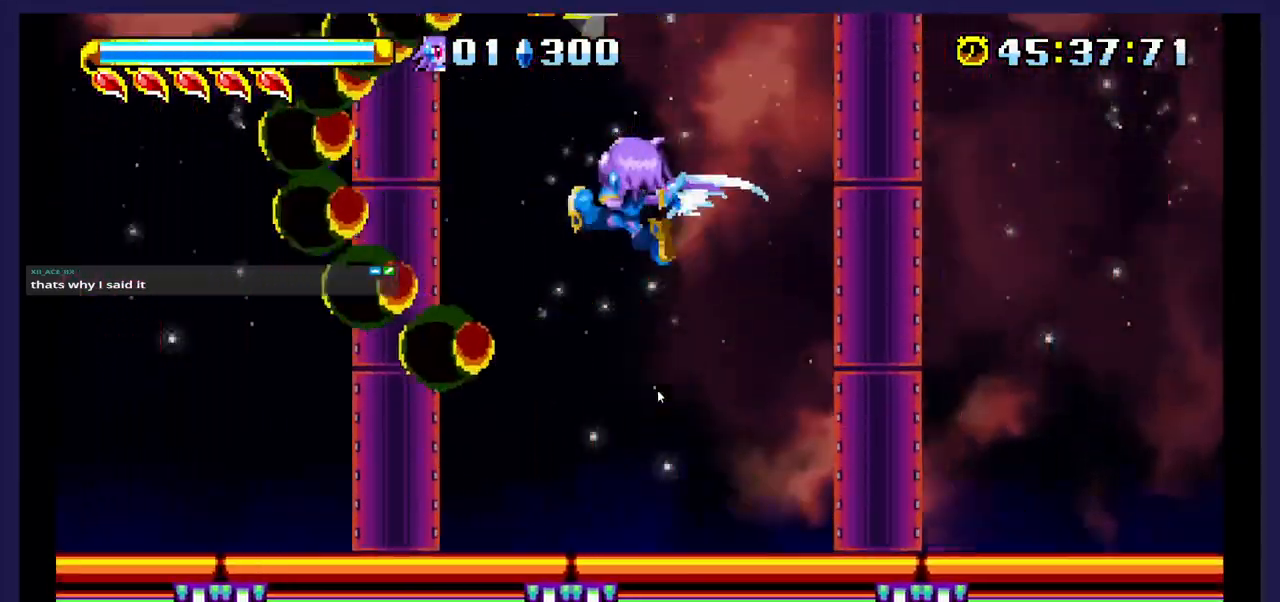
{"buttons": ["A", "DPAD_LEFT"], "events": [[217, "DPAD_LEFT", "down"], [417, "A", "down"]]}
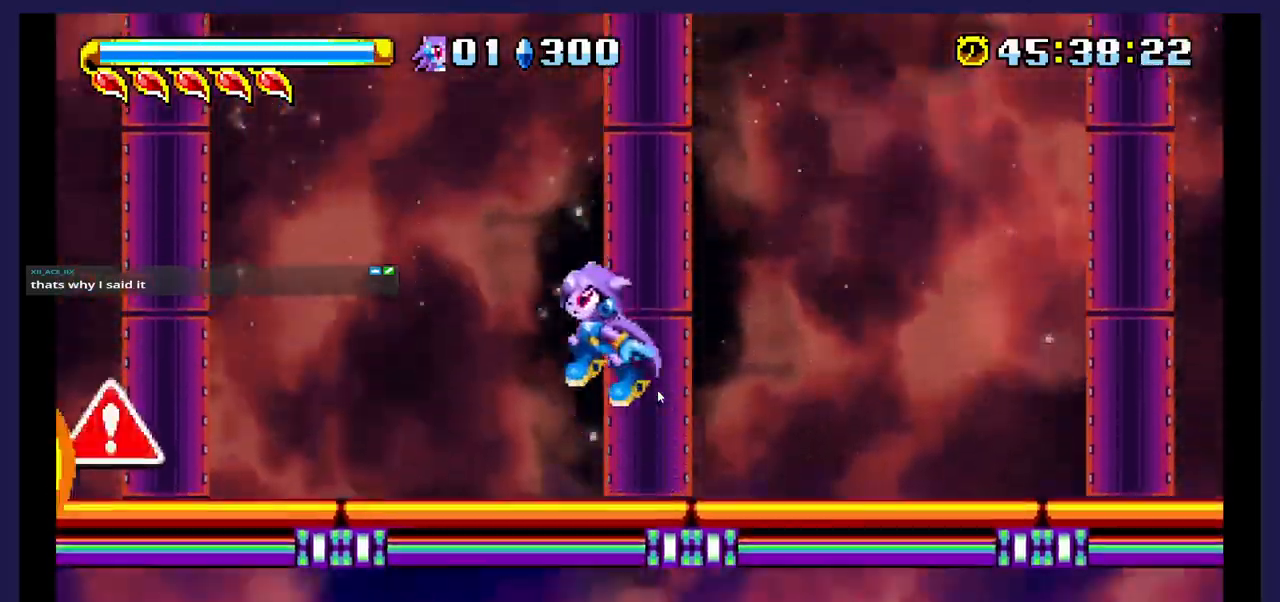
{"buttons": [], "events": [[117, "A", "up"], [400, "DPAD_LEFT", "up"]]}
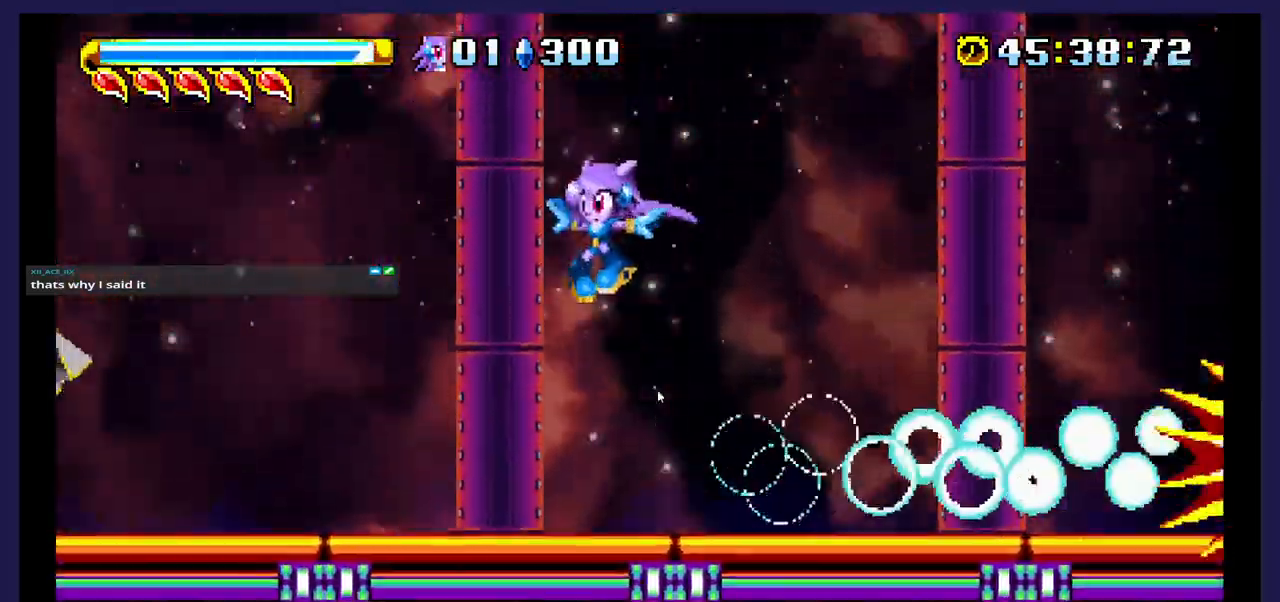
{"buttons": ["A", "DPAD_LEFT"], "events": [[100, "DPAD_LEFT", "down"], [350, "A", "down"]]}
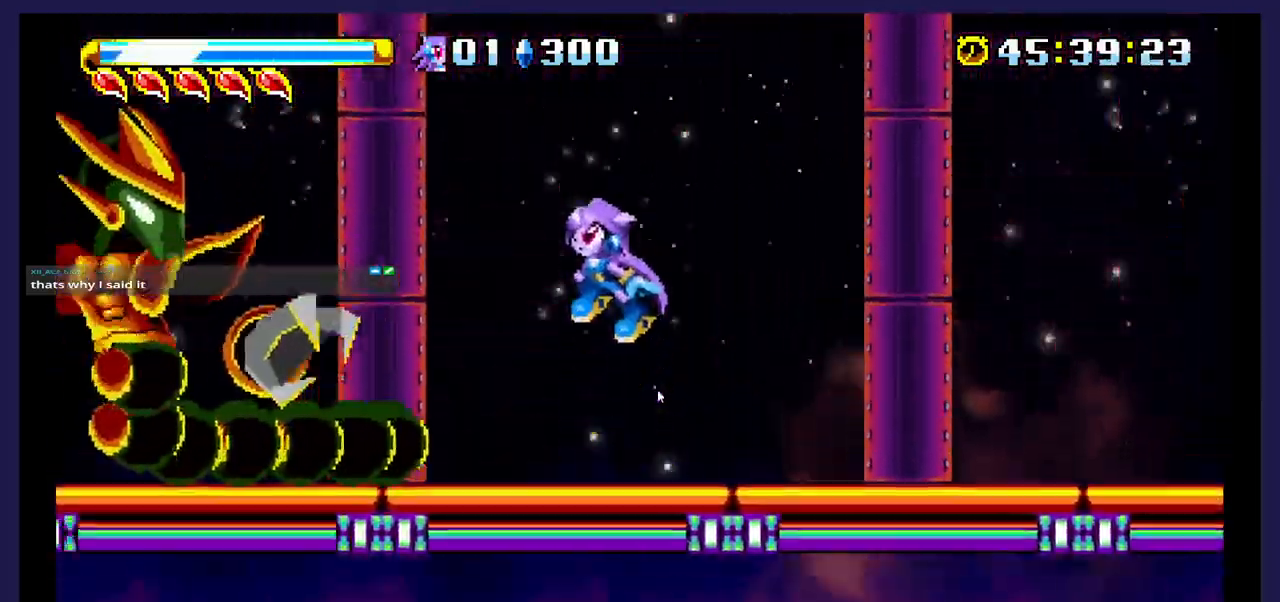
{"buttons": ["DPAD_RIGHT"], "events": [[50, "A", "up"], [250, "B", "down"], [400, "B", "up"], [400, "DPAD_LEFT", "up"], [450, "DPAD_RIGHT", "down"]]}
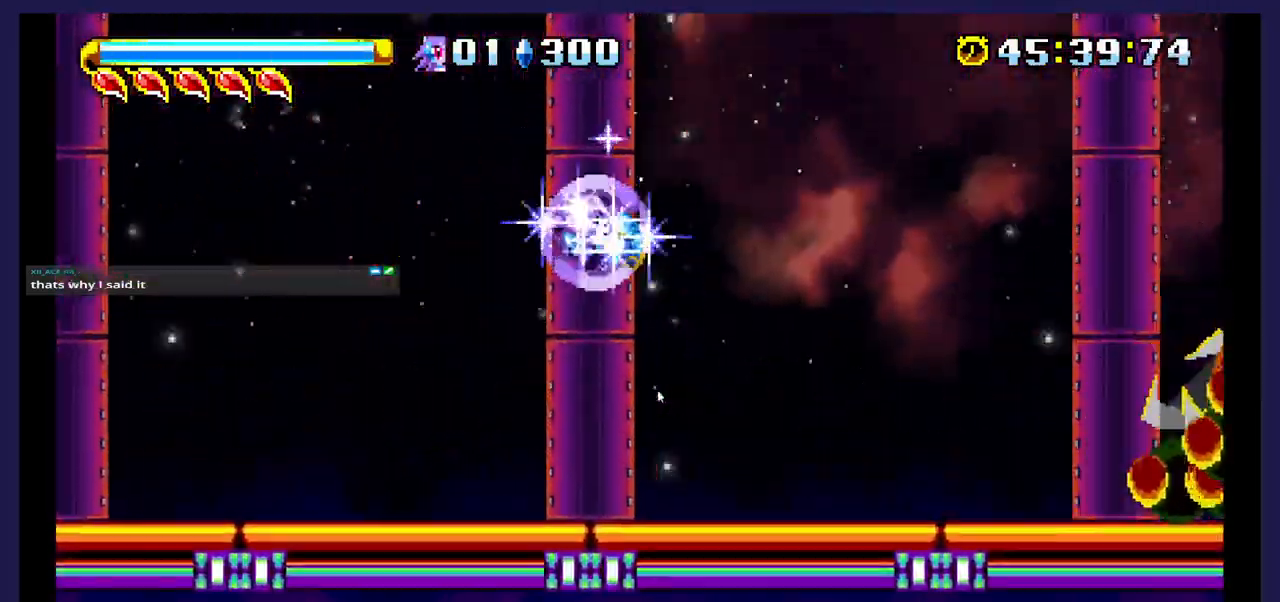
{"buttons": ["DPAD_RIGHT"], "events": []}
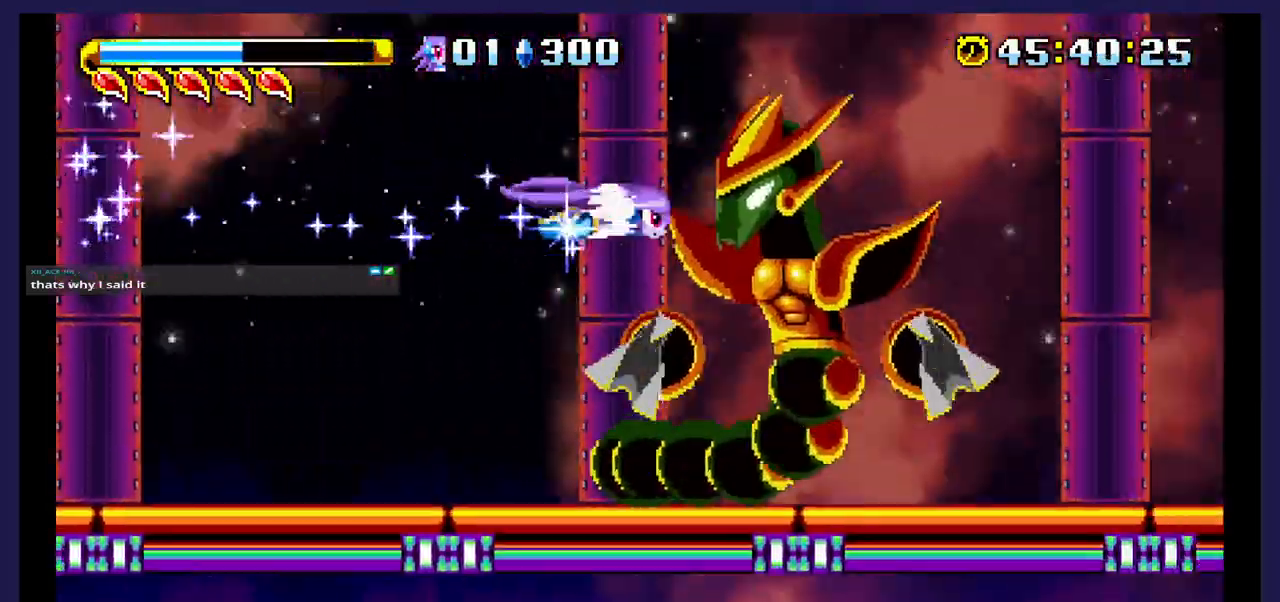
{"buttons": ["DPAD_LEFT"], "events": [[217, "DPAD_RIGHT", "up"], [300, "DPAD_LEFT", "down"]]}
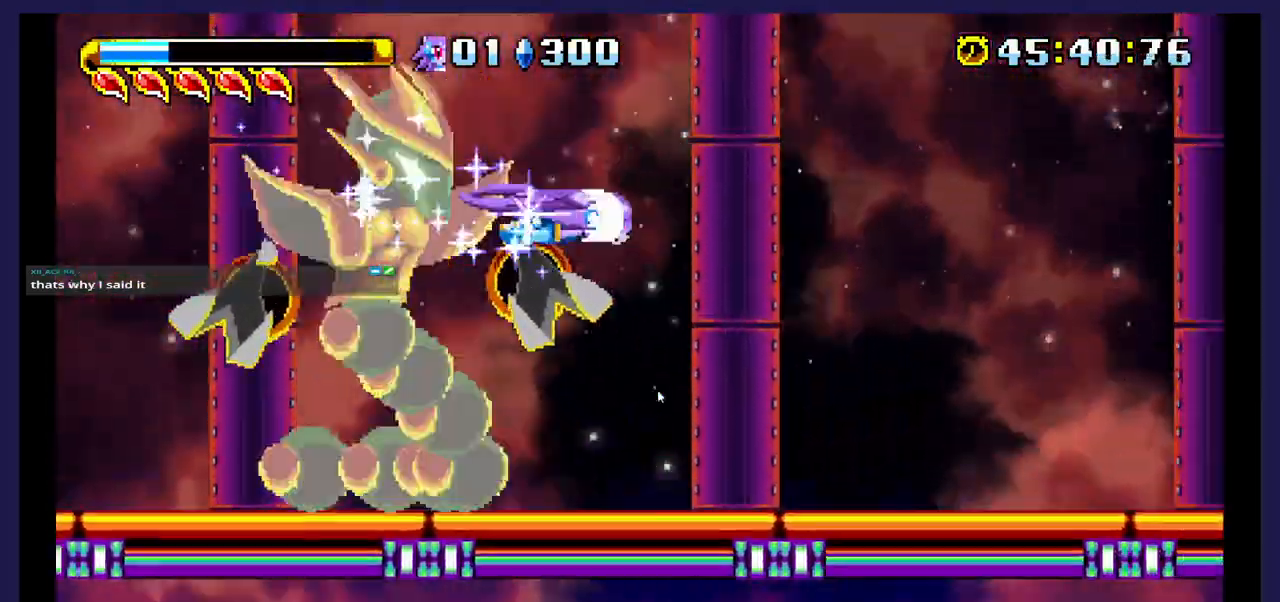
{"buttons": ["DPAD_LEFT"], "events": []}
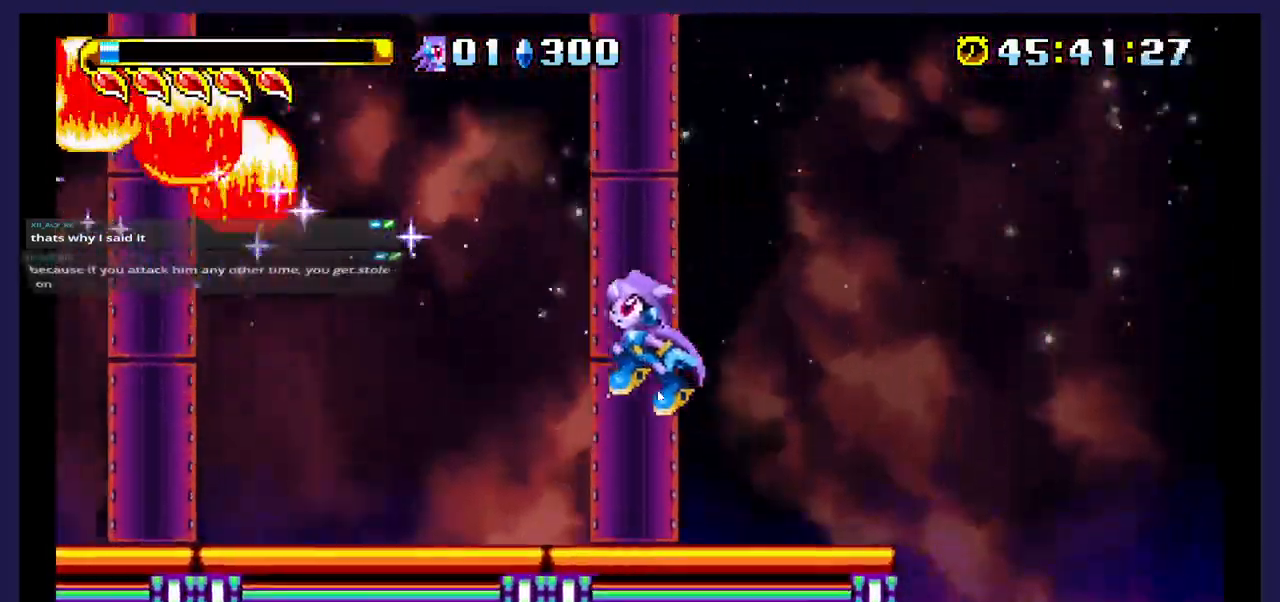
{"buttons": ["A"], "events": [[200, "DPAD_LEFT", "up"], [350, "A", "down"]]}
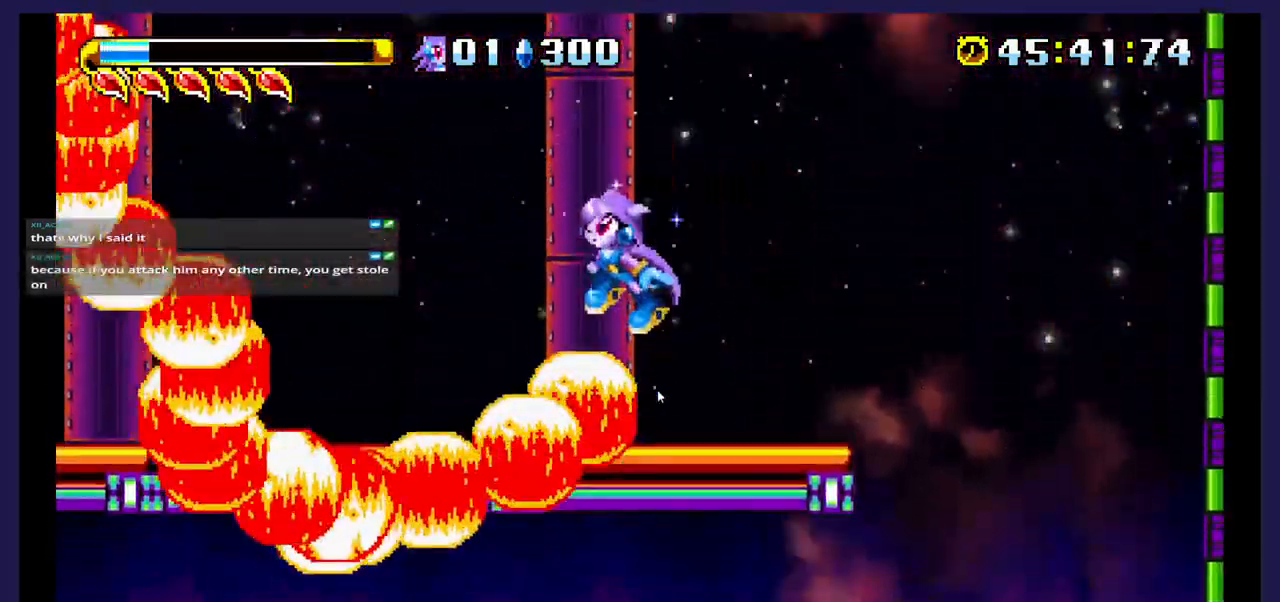
{"buttons": ["DPAD_LEFT"], "events": [[150, "DPAD_LEFT", "down"], [417, "A", "up"]]}
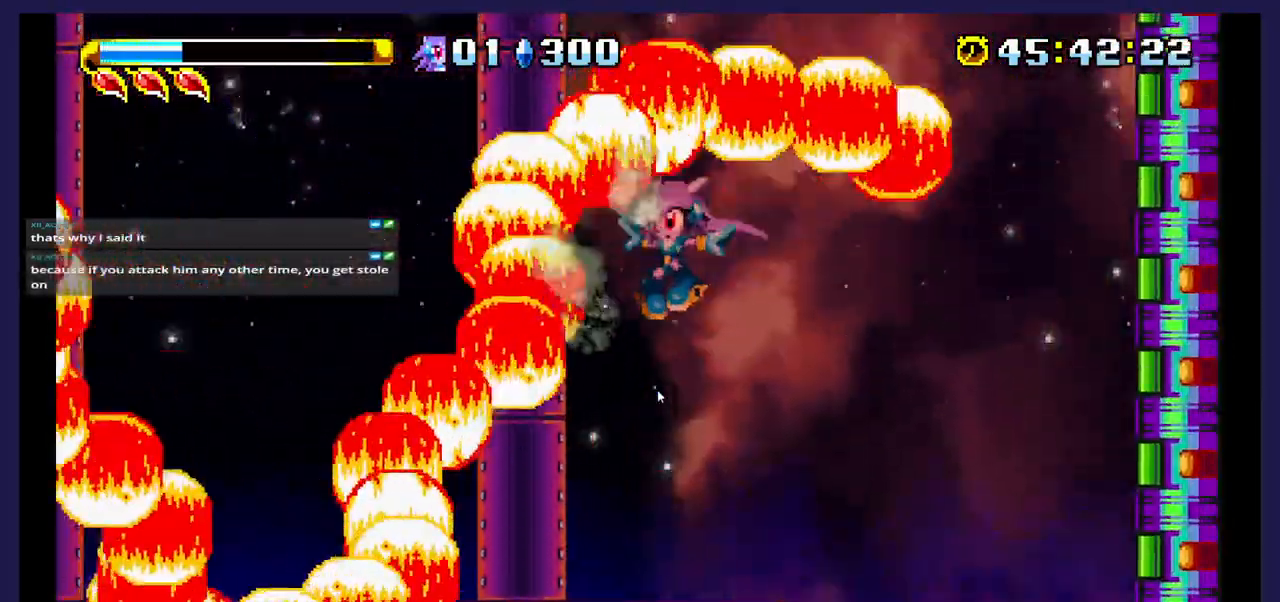
{"buttons": ["DPAD_LEFT"], "events": []}
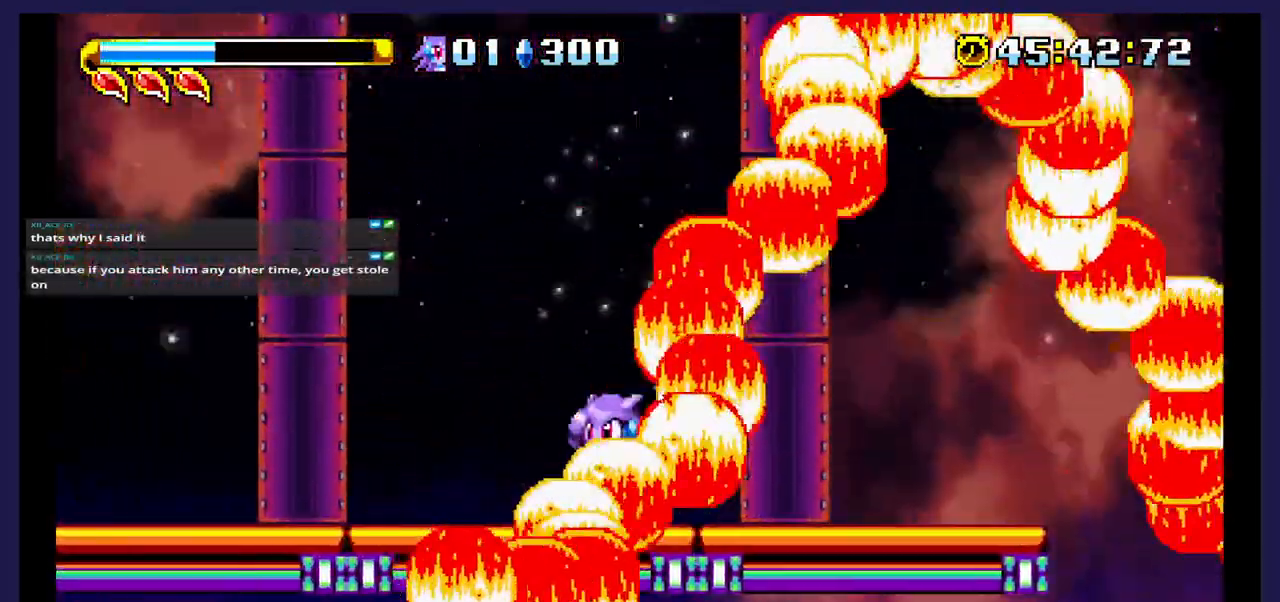
{"buttons": ["DPAD_LEFT"], "events": []}
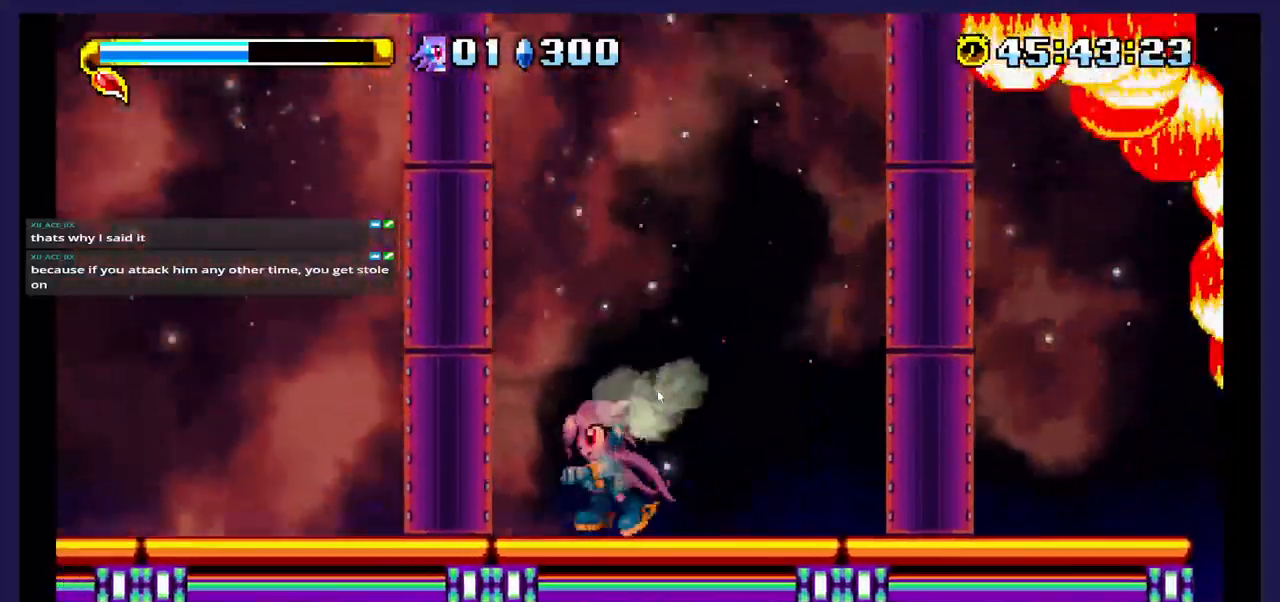
{"buttons": ["A", "DPAD_LEFT"], "events": [[417, "A", "down"]]}
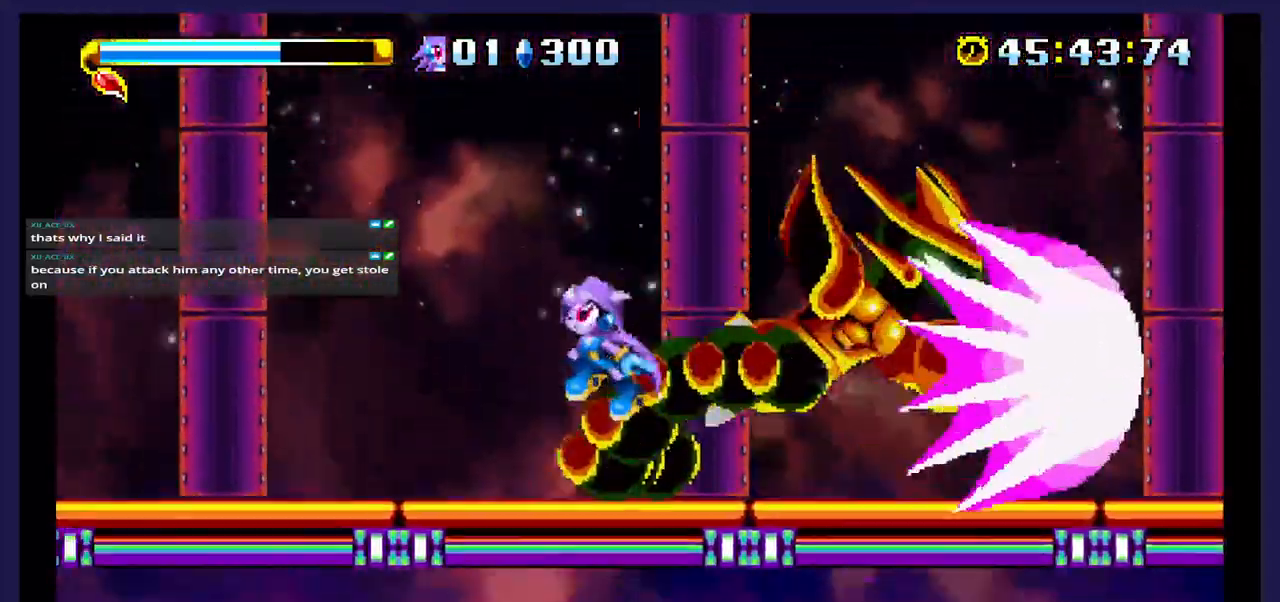
{"buttons": ["DPAD_RIGHT"], "events": [[100, "DPAD_LEFT", "up"], [117, "A", "up"], [150, "DPAD_RIGHT", "down"]]}
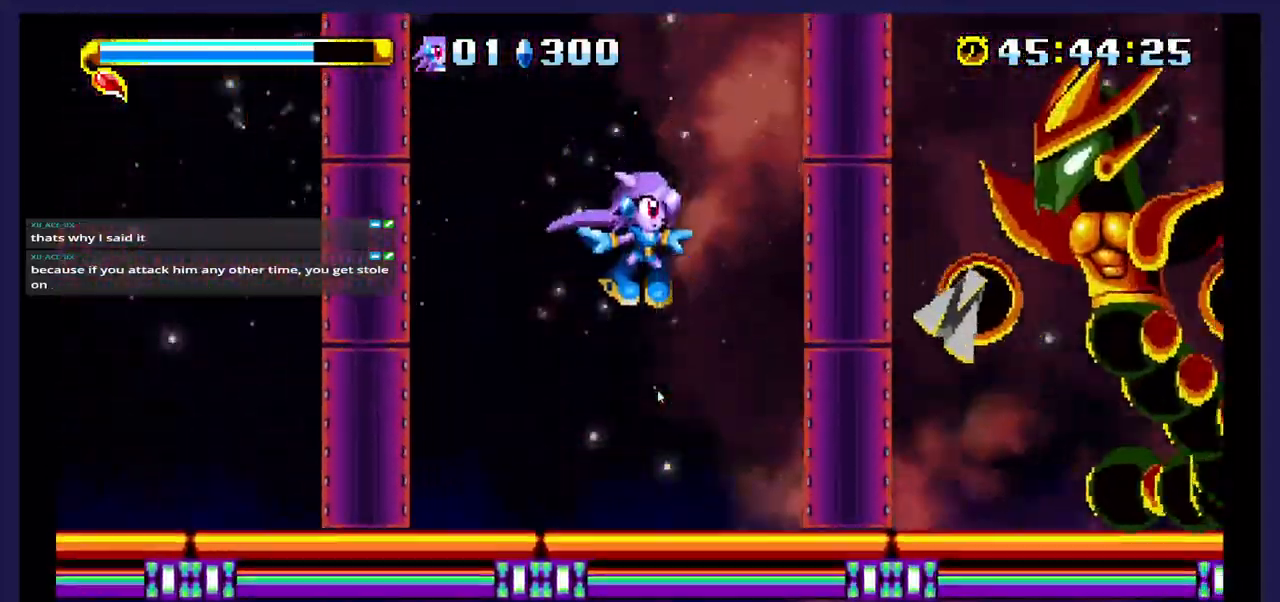
{"buttons": ["A"], "events": [[167, "DPAD_RIGHT", "up"], [317, "A", "down"]]}
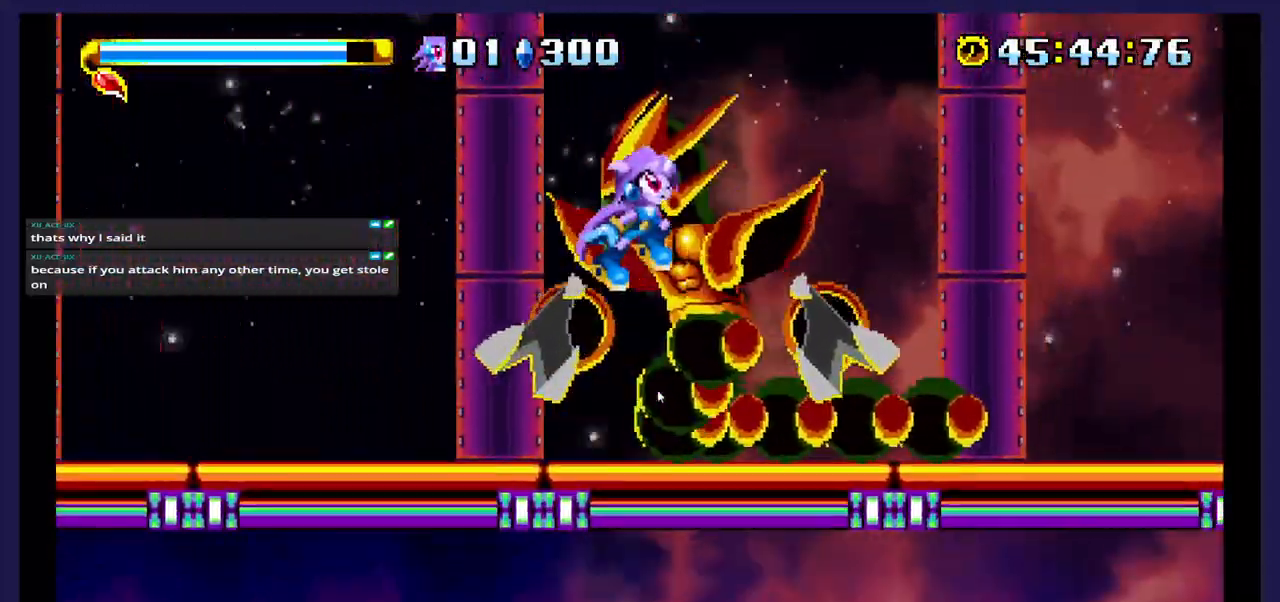
{"buttons": ["X"], "events": [[17, "A", "up"], [50, "X", "down"], [200, "DPAD_LEFT", "down"], [200, "X", "up"], [267, "X", "down"], [367, "DPAD_LEFT", "up"], [383, "X", "up"], [450, "X", "down"]]}
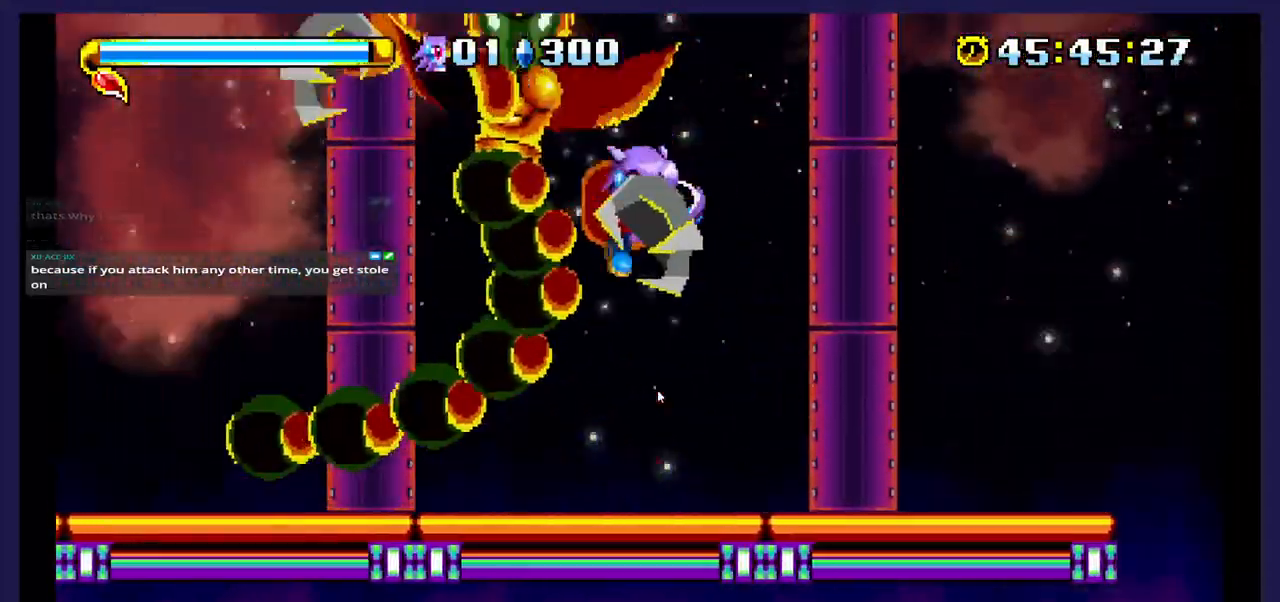
{"buttons": ["A", "DPAD_LEFT"], "events": [[83, "X", "up"], [283, "DPAD_LEFT", "down"], [400, "A", "down"]]}
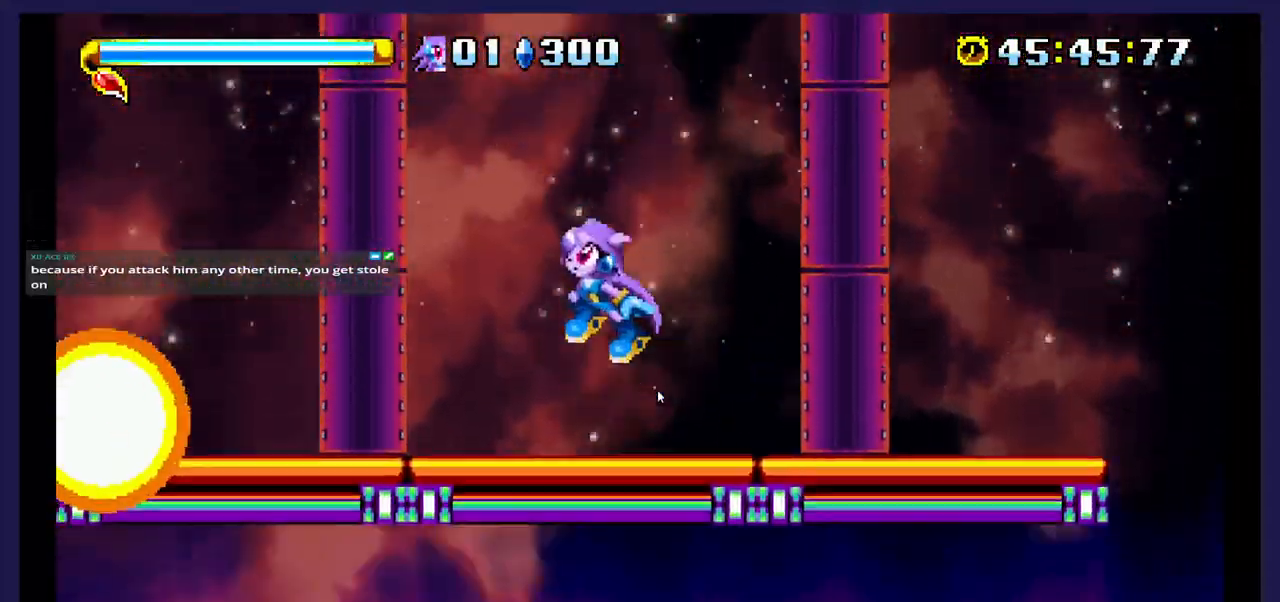
{"buttons": ["DPAD_LEFT"], "events": [[333, "A", "up"]]}
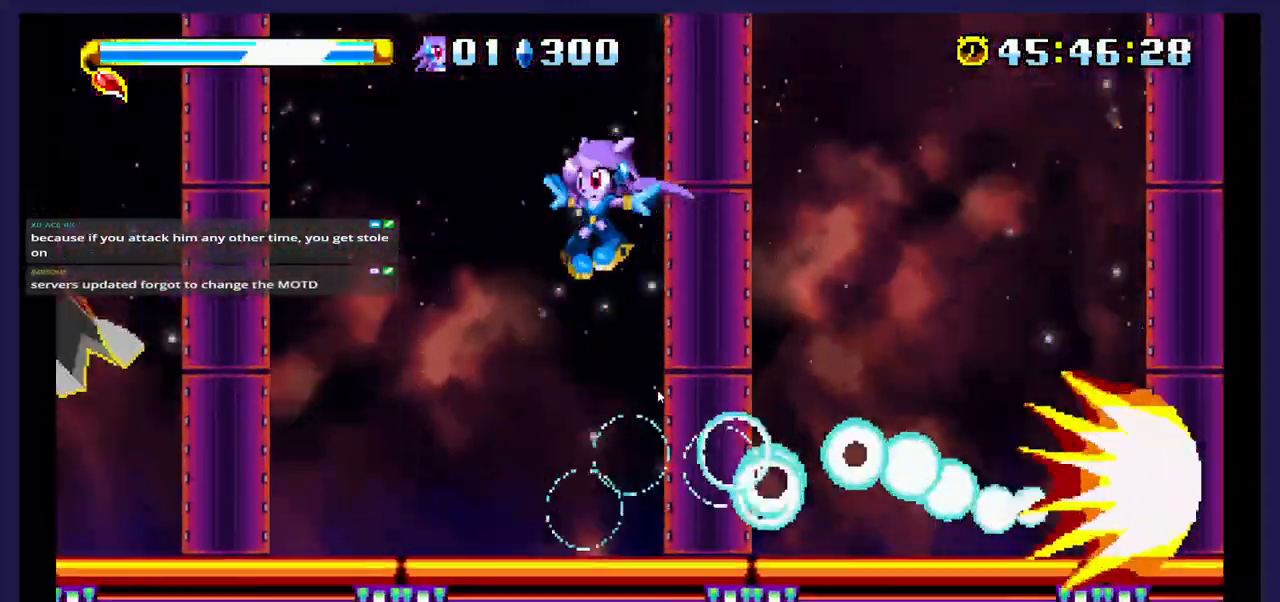
{"buttons": ["A"], "events": [[133, "X", "down"], [333, "DPAD_LEFT", "up"], [467, "A", "down"], [467, "X", "up"]]}
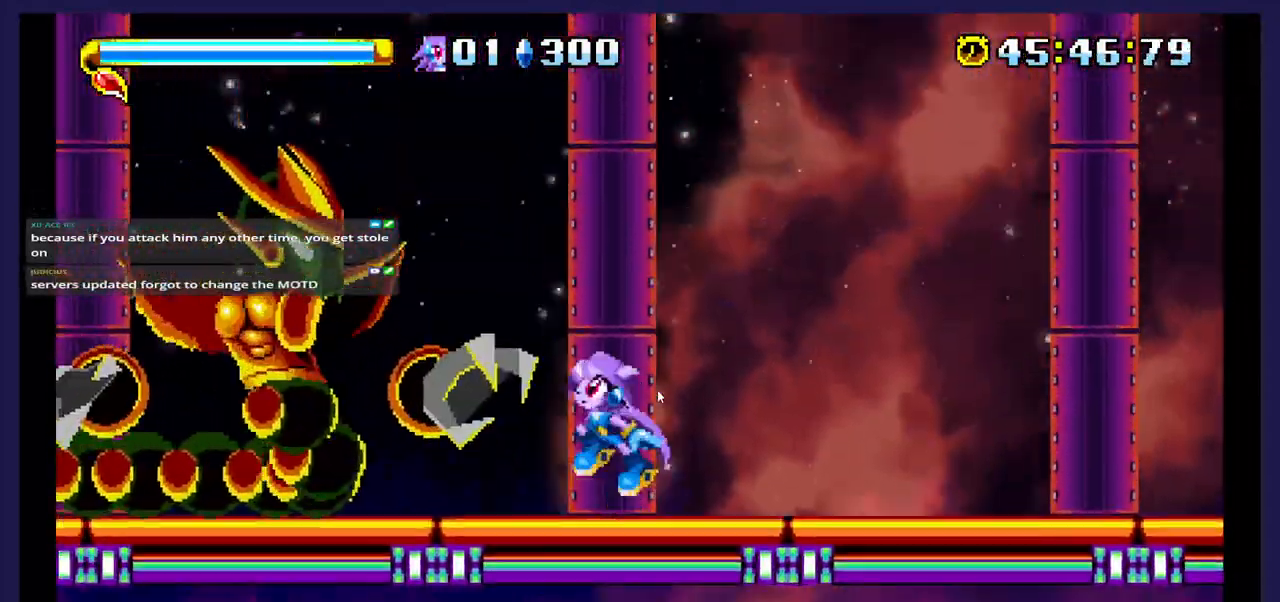
{"buttons": ["X"], "events": [[150, "DPAD_LEFT", "down"], [167, "A", "up"], [167, "X", "down"], [367, "X", "up"], [417, "DPAD_LEFT", "up"], [433, "X", "down"]]}